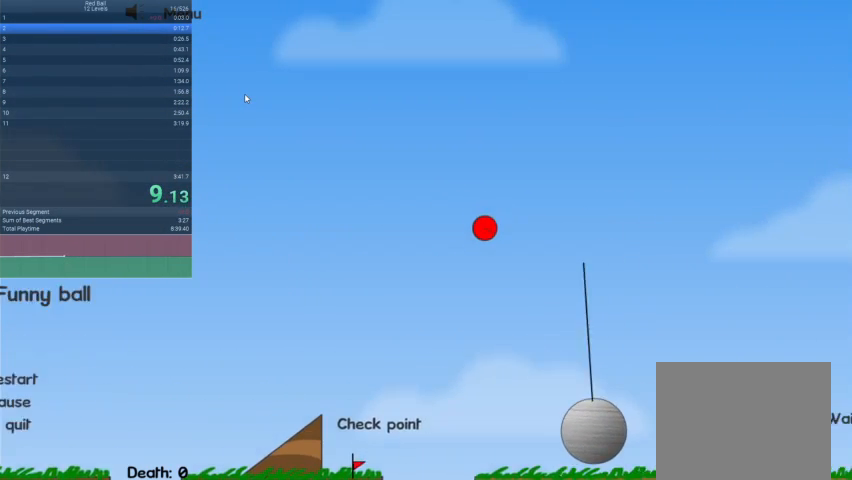
Gameplay with keyboard; each line is a JSON object with the keys held at the frame after it. "events" lists presses ("down") and releases ("up") of "down", "escape", "left", "r", "right" and "up" between this image and that frame as [ms after this image, input, new state], when the widget could be followed in between. No other keys are recorded. Mouse input is not recorded.
{"keys": ["right"], "events": [[100, "up", "up"]]}
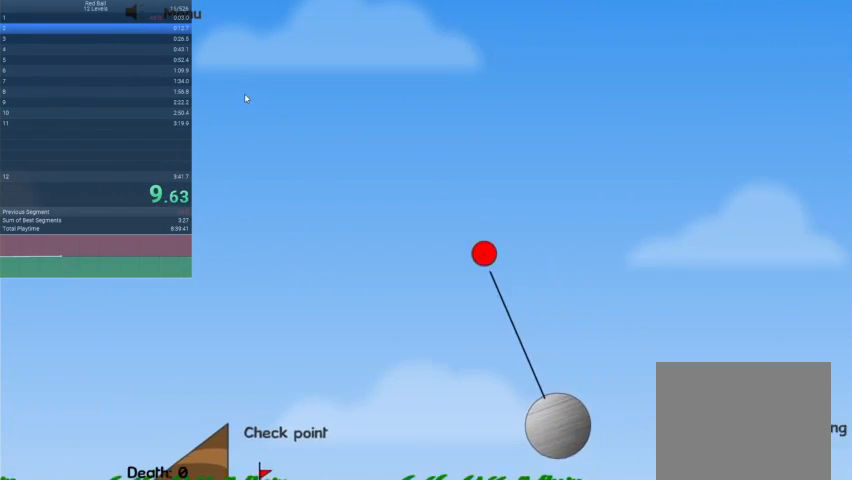
{"keys": ["right"], "events": []}
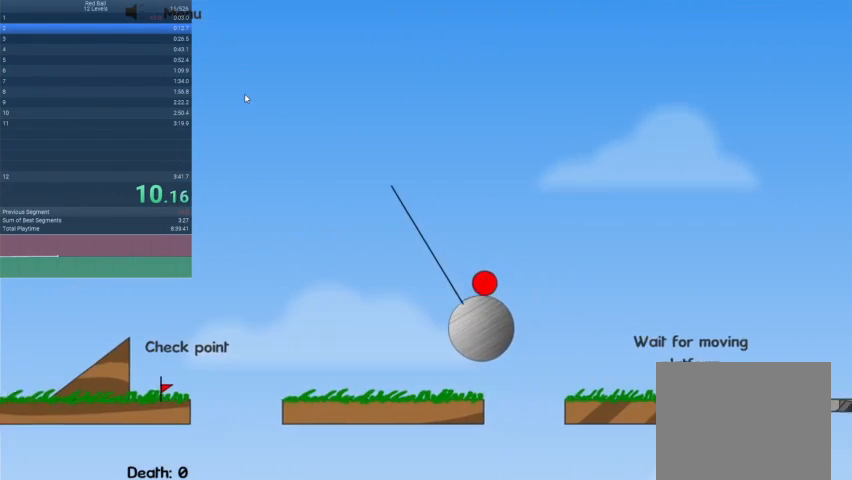
{"keys": ["right", "up"], "events": [[500, "up", "down"]]}
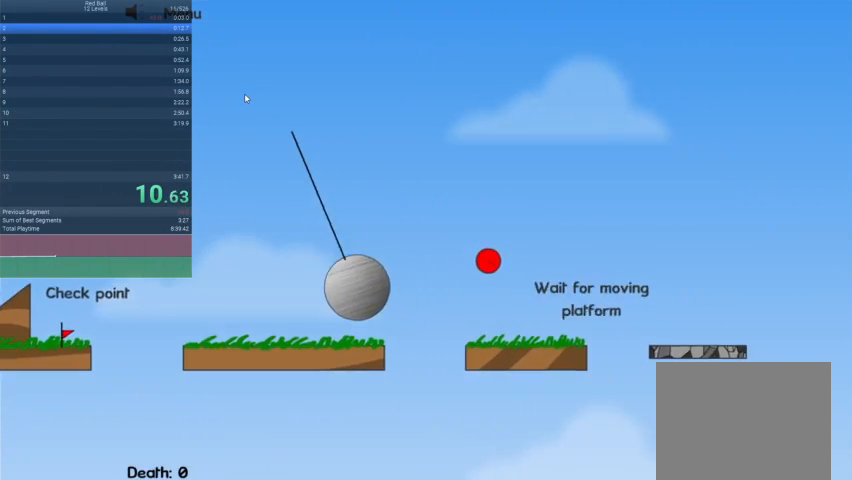
{"keys": ["right", "up"], "events": []}
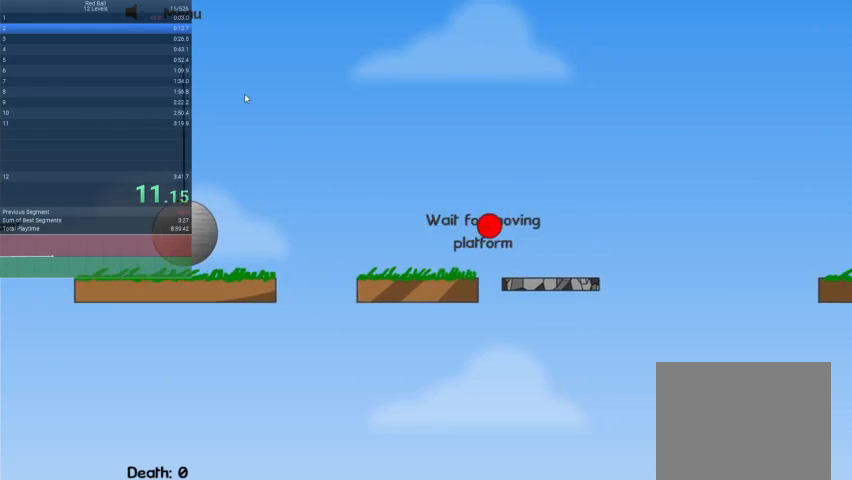
{"keys": ["right", "up"], "events": []}
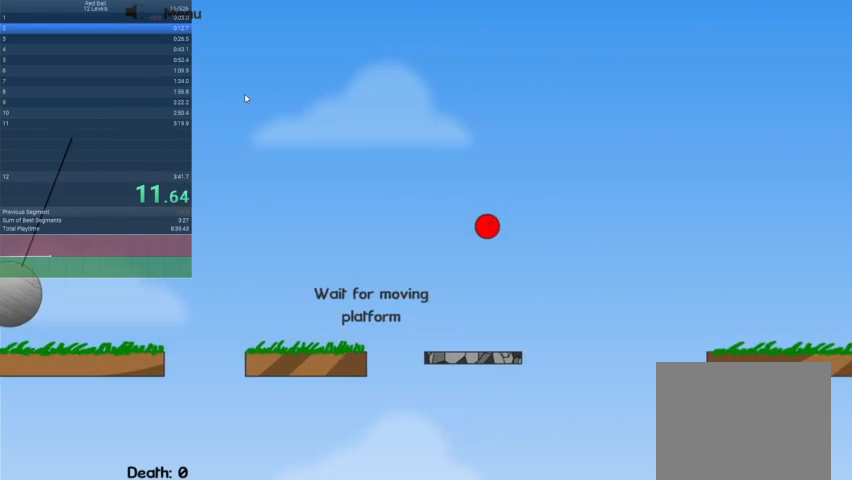
{"keys": ["right", "up"], "events": []}
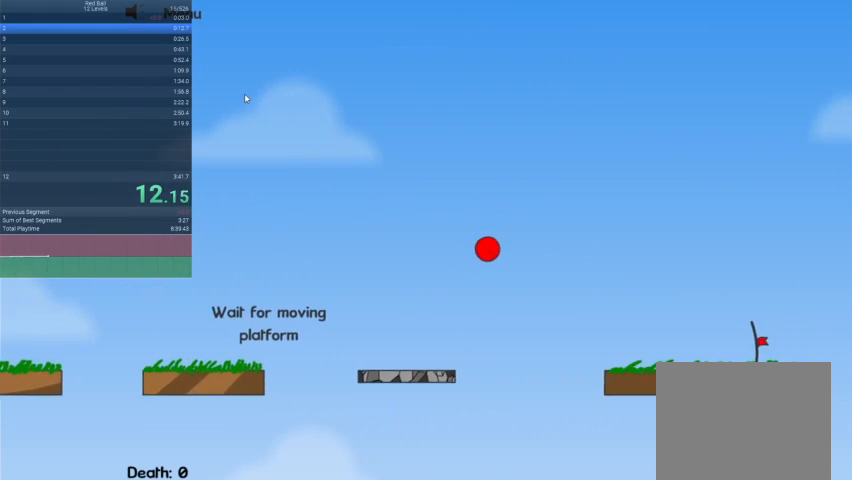
{"keys": ["right"], "events": [[467, "up", "up"]]}
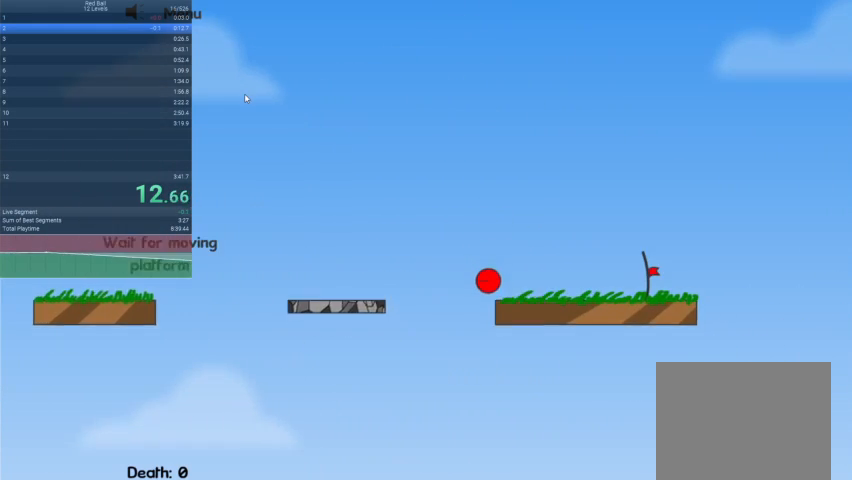
{"keys": ["right"], "events": []}
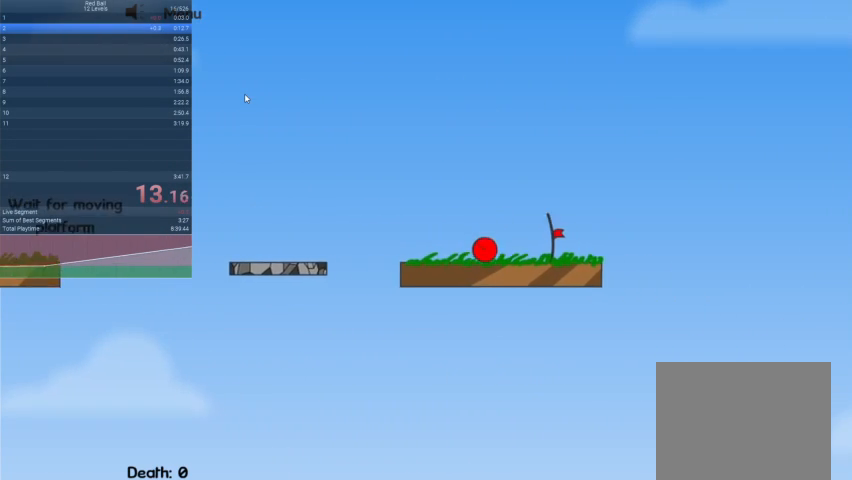
{"keys": ["right"], "events": []}
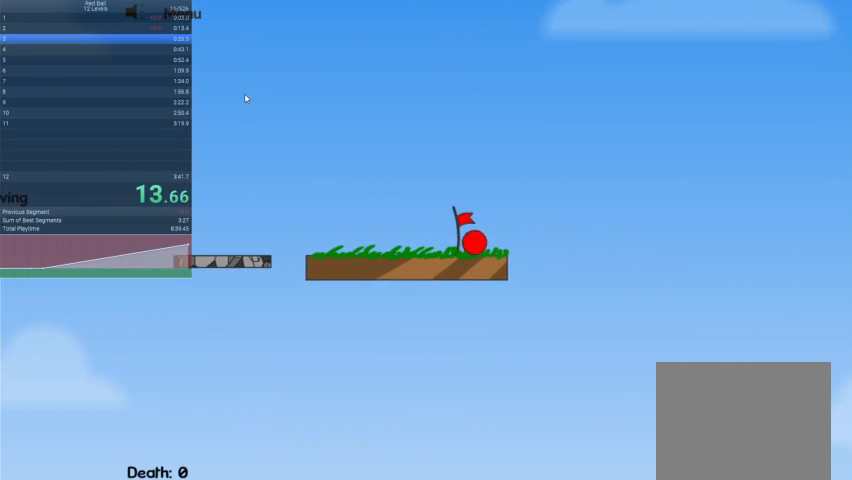
{"keys": [], "events": [[500, "right", "up"]]}
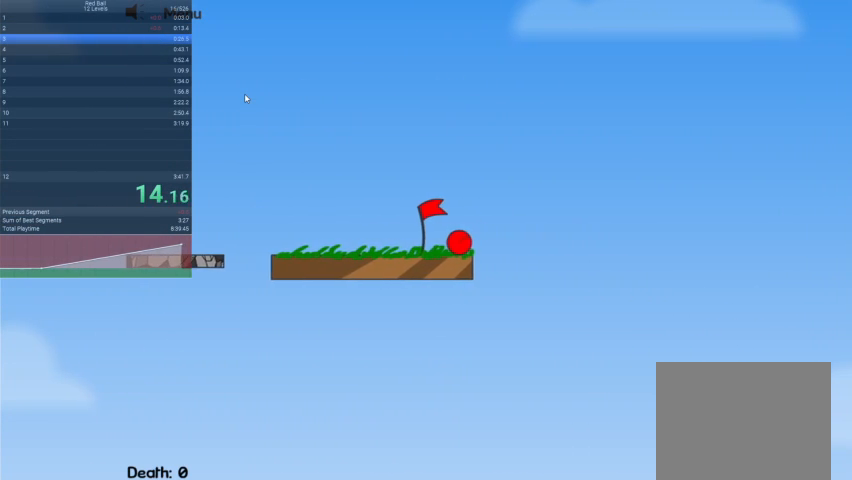
{"keys": ["escape"], "events": [[500, "escape", "down"]]}
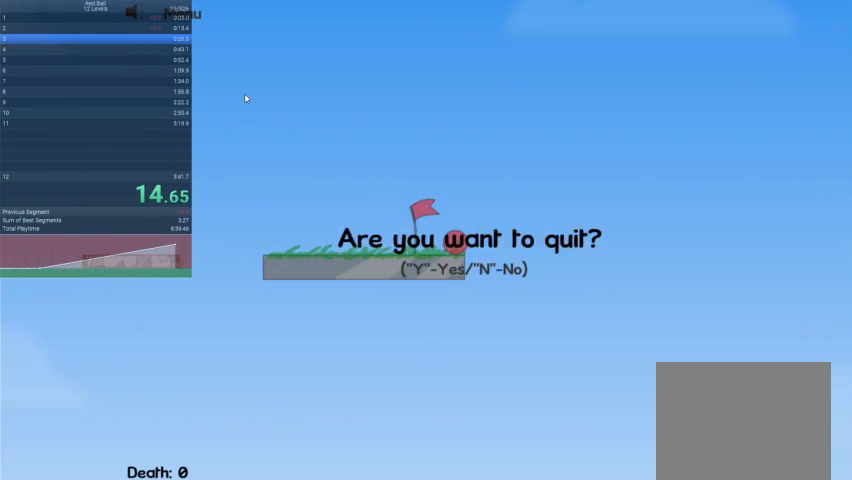
{"keys": ["right"], "events": [[67, "escape", "up"], [133, "escape", "down"], [200, "escape", "up"], [400, "right", "down"]]}
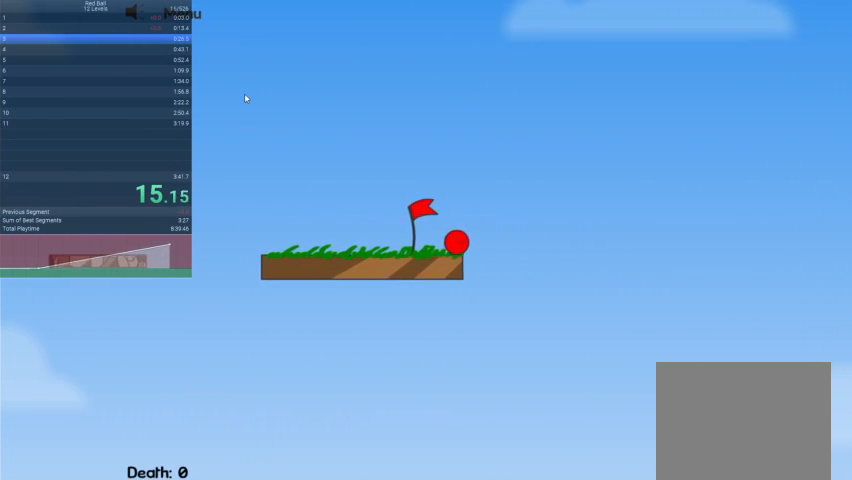
{"keys": ["right"], "events": []}
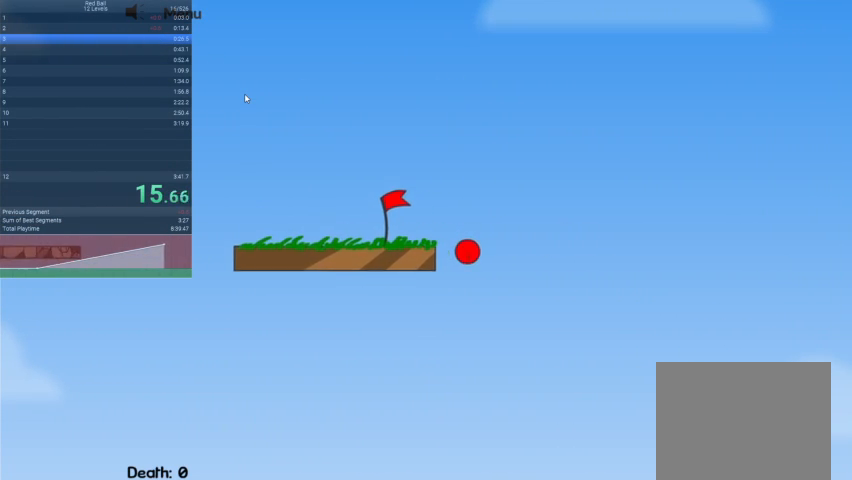
{"keys": [], "events": [[167, "right", "up"]]}
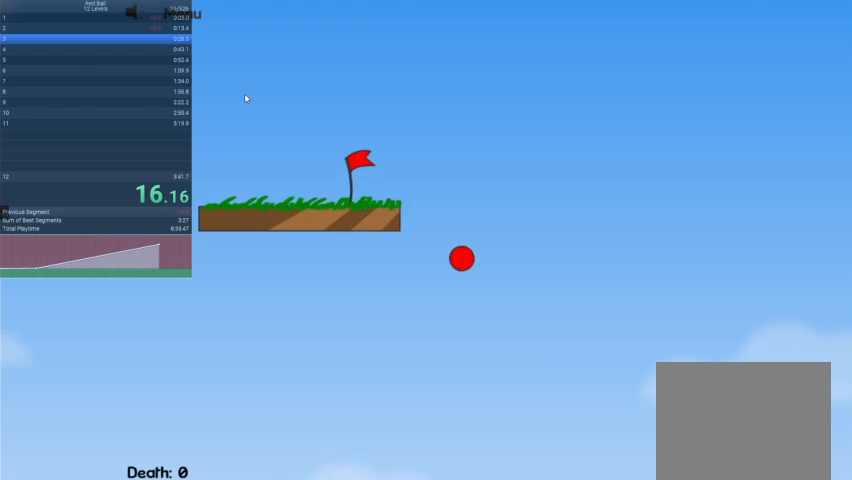
{"keys": ["right"], "events": [[167, "right", "down"]]}
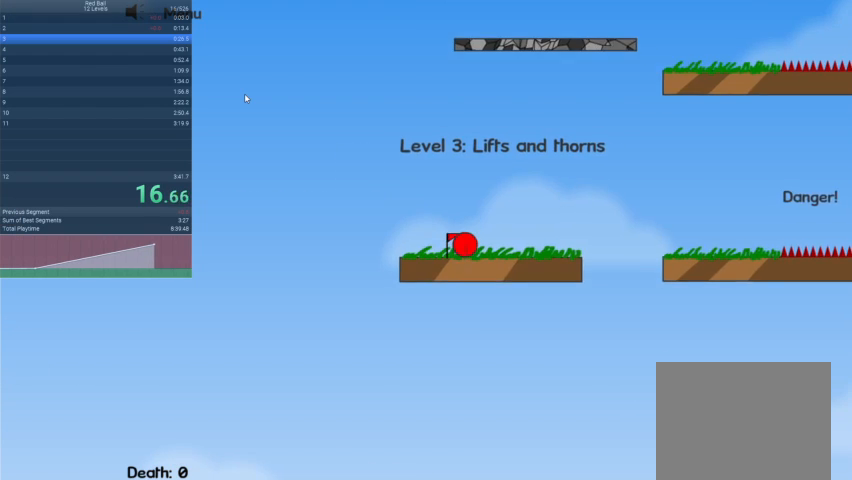
{"keys": ["right"], "events": [[333, "up", "down"], [433, "up", "up"]]}
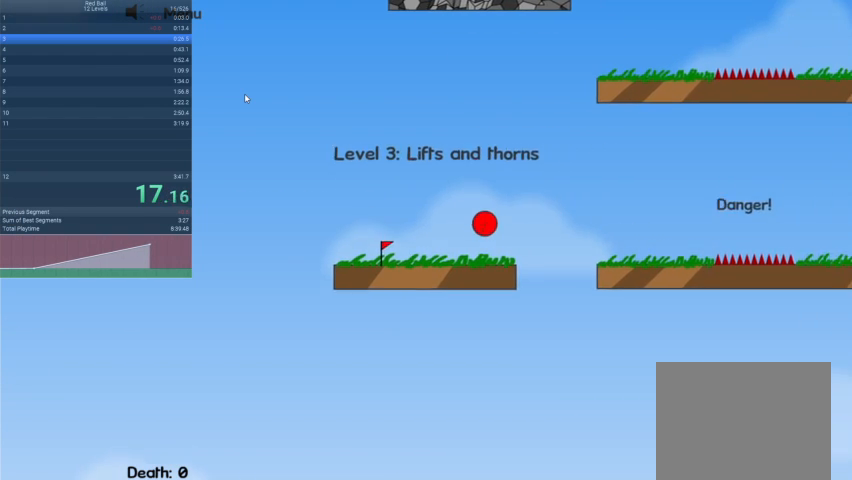
{"keys": ["right", "up"], "events": [[433, "up", "down"]]}
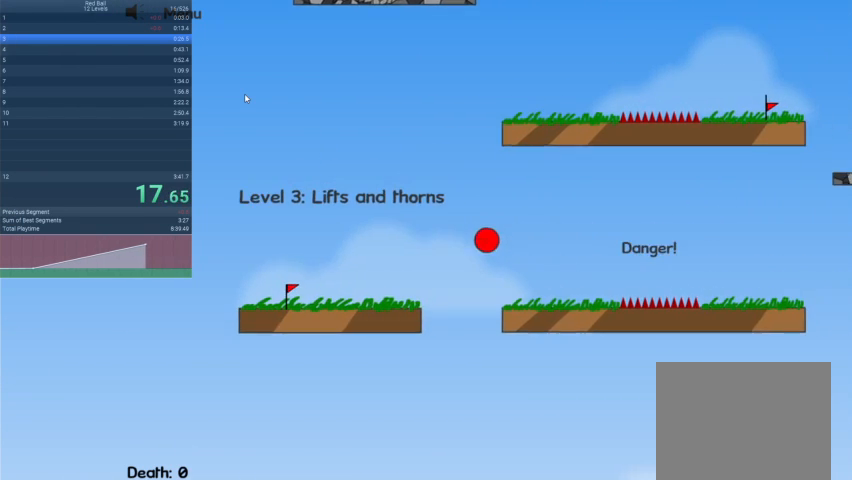
{"keys": ["right", "up"], "events": []}
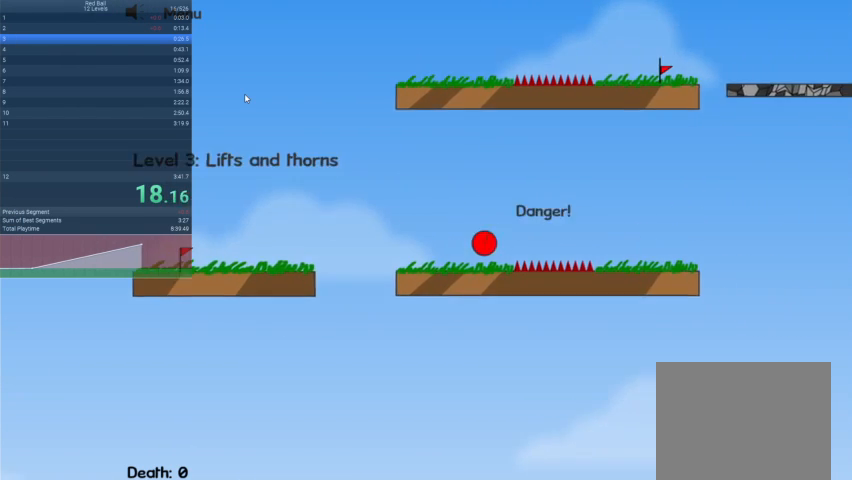
{"keys": ["right", "up"], "events": []}
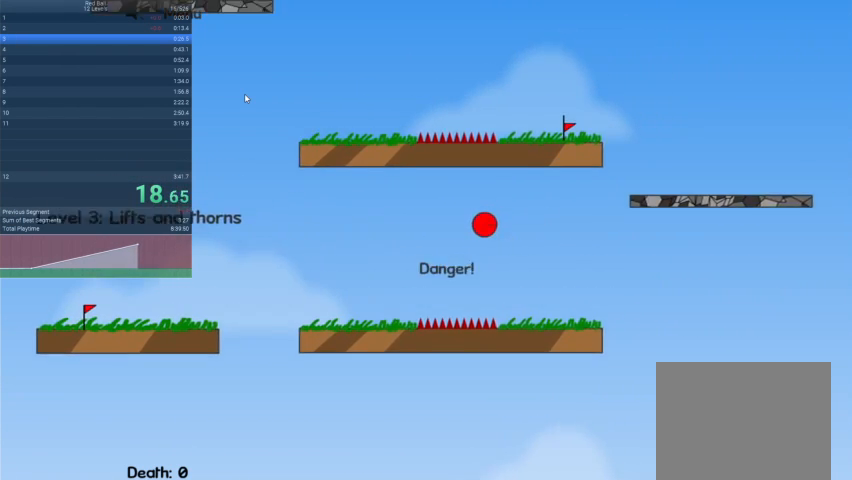
{"keys": ["right"], "events": [[100, "up", "up"]]}
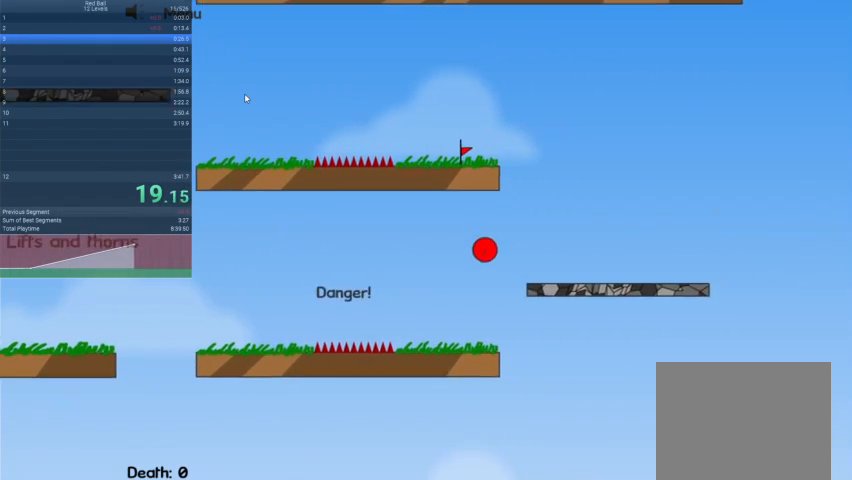
{"keys": [], "events": [[400, "right", "up"]]}
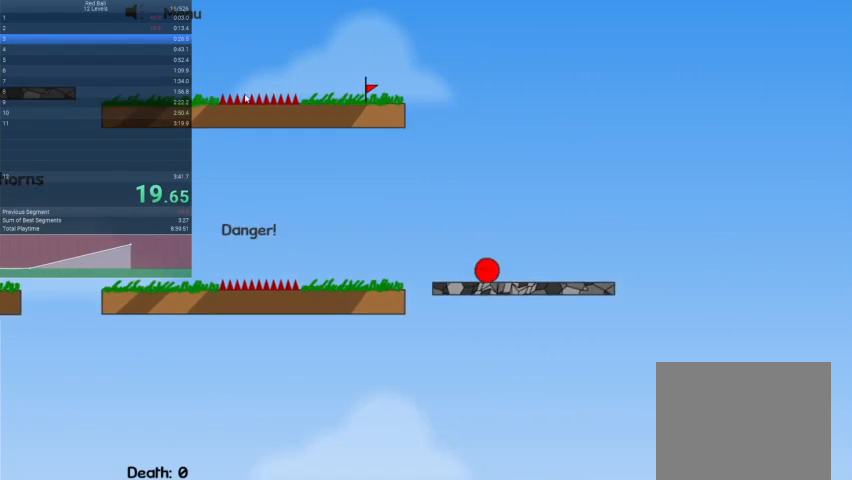
{"keys": ["left"], "events": [[33, "left", "down"]]}
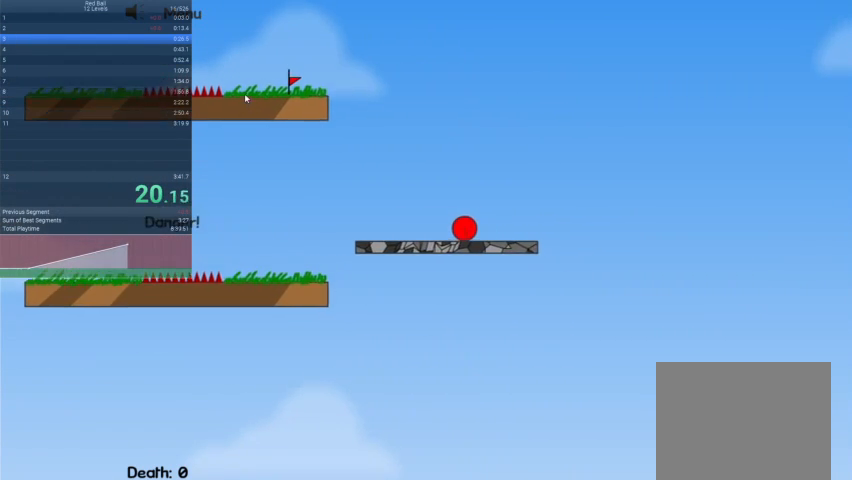
{"keys": ["left", "up"], "events": [[400, "up", "down"]]}
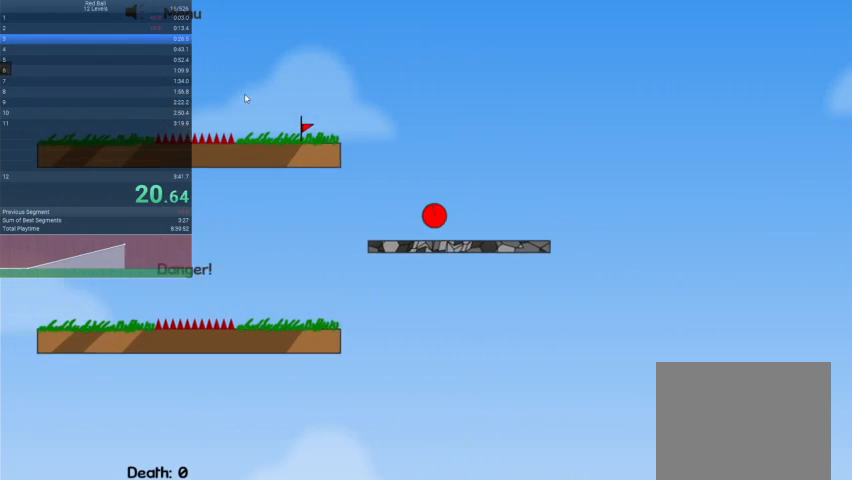
{"keys": ["left", "up"], "events": []}
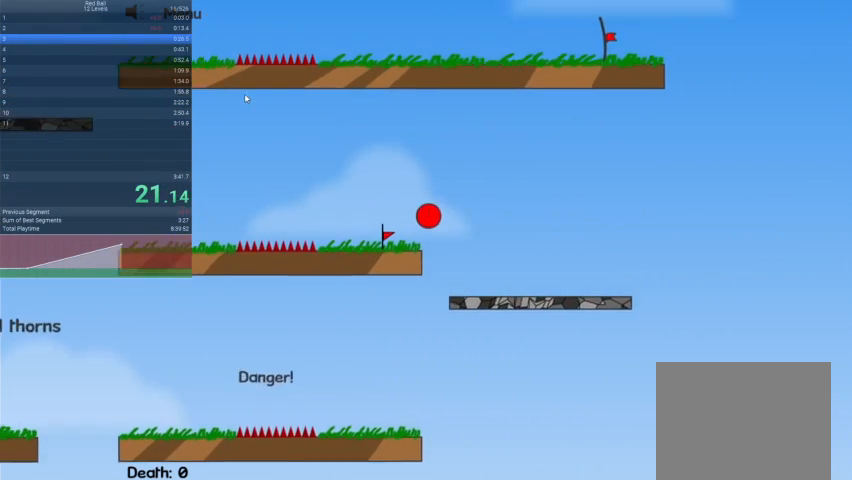
{"keys": ["left", "up"], "events": []}
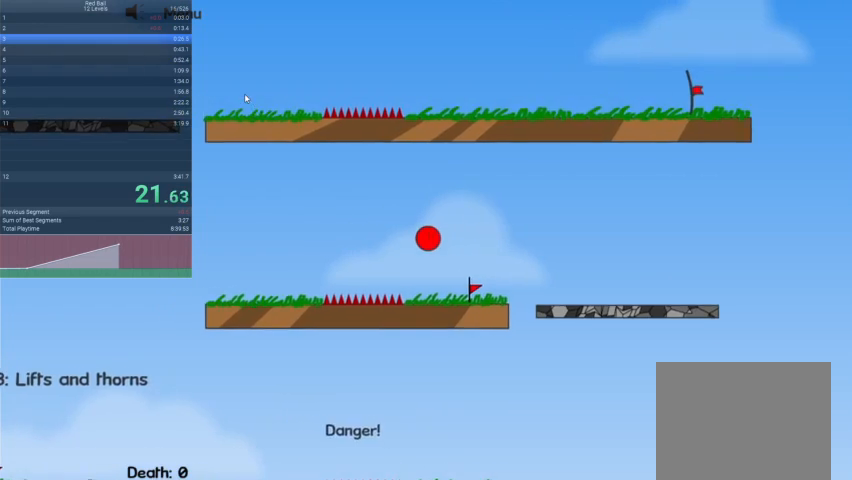
{"keys": ["left", "up"], "events": []}
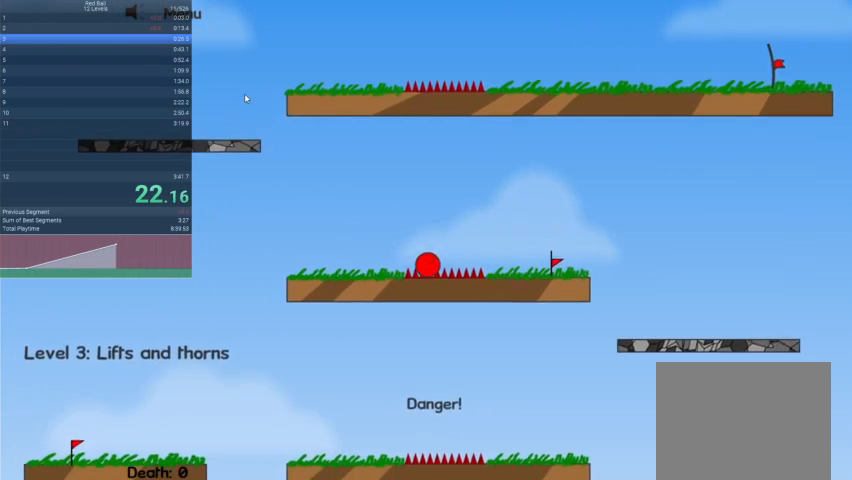
{"keys": ["left", "up"], "events": []}
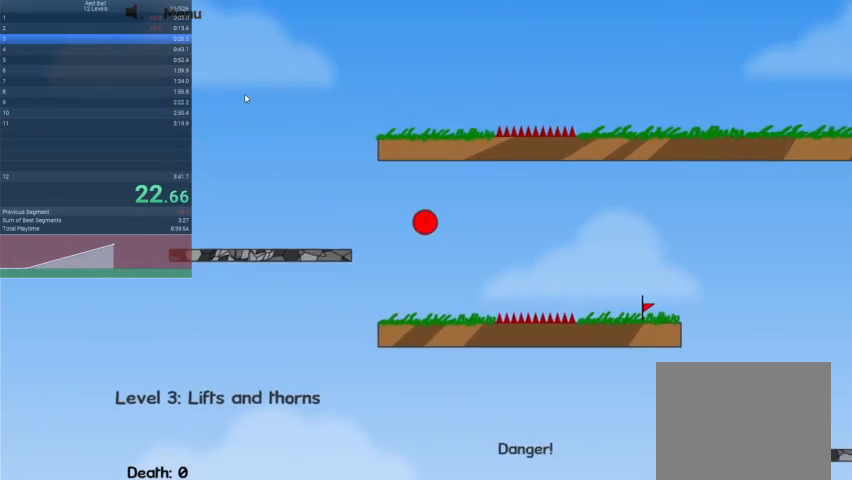
{"keys": ["right"], "events": [[267, "up", "up"], [333, "left", "up"], [500, "right", "down"]]}
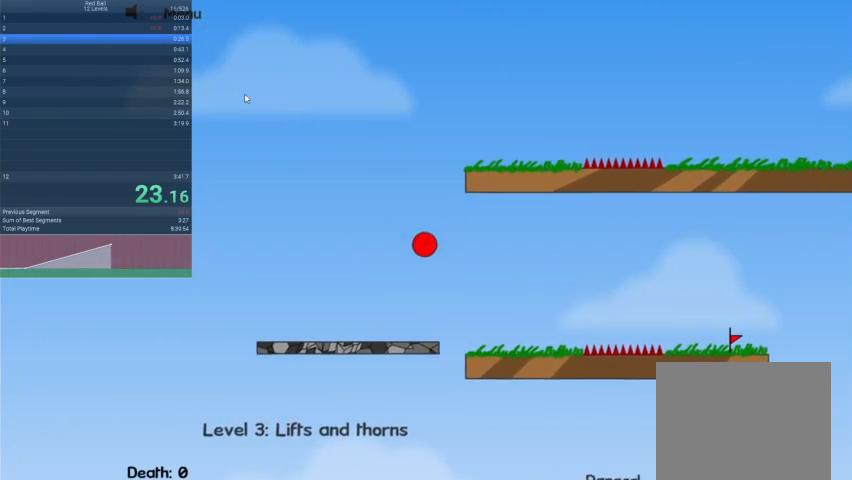
{"keys": ["right"], "events": []}
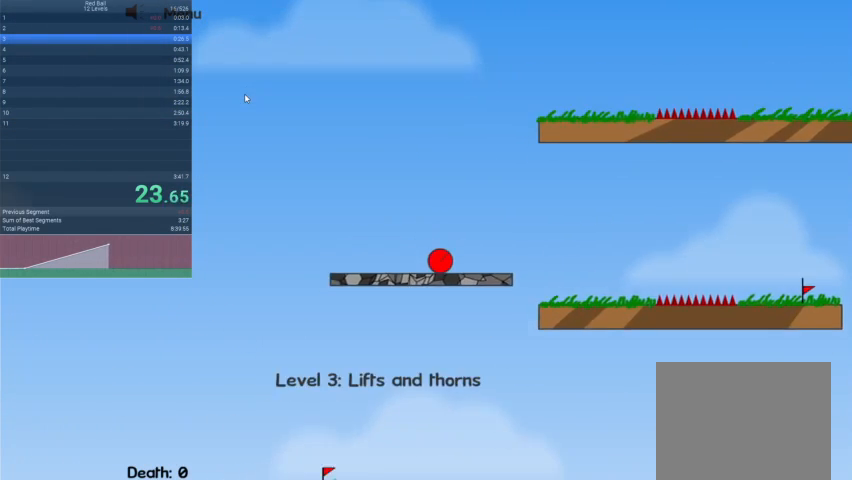
{"keys": ["right"], "events": []}